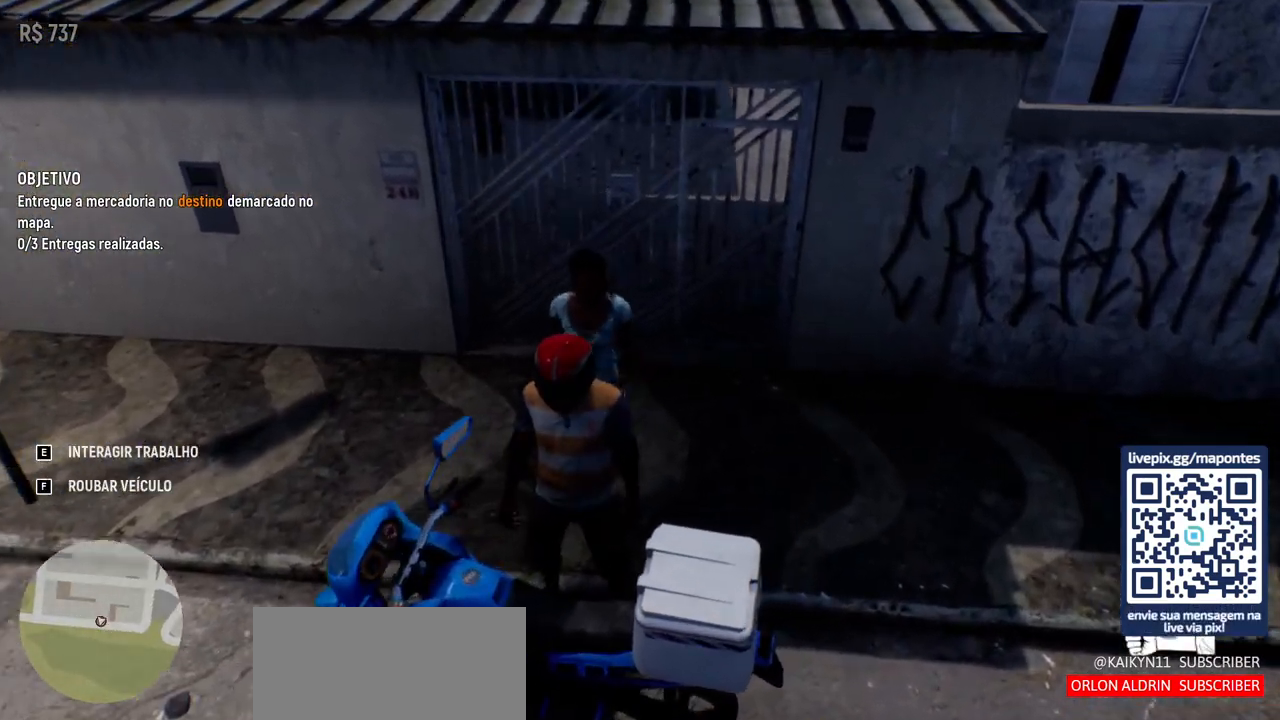
Gameplay with keyboard and mouse; each line is a JSON object with the keys and mouse buttons held at the frame after it. "events" lists presses ("down") and releases ("up") of "a", "ctrl", "d", "e", "f", "q", "r", "s", "shift", "space", "tab", "w", "mouse_left", "mouse_wheel", "mouse_right", "mouse_mb4" and "mouse_mb5" between this image and that frame as [ms after this image, input, new state], when the widget could be followed in between. "mouse_left", "mouse_wheel", "mouse_right", "mouse_mb4", "mouse_mb5" = the "left", "wheel", "right", "mb4", "mb5" buttons of the "mouse" list. No other keys are recorded. "wheel" means that the mouse wheel is clicked or scrolled. Not read: mouse_move.
{"keys": [], "mouse": [], "events": []}
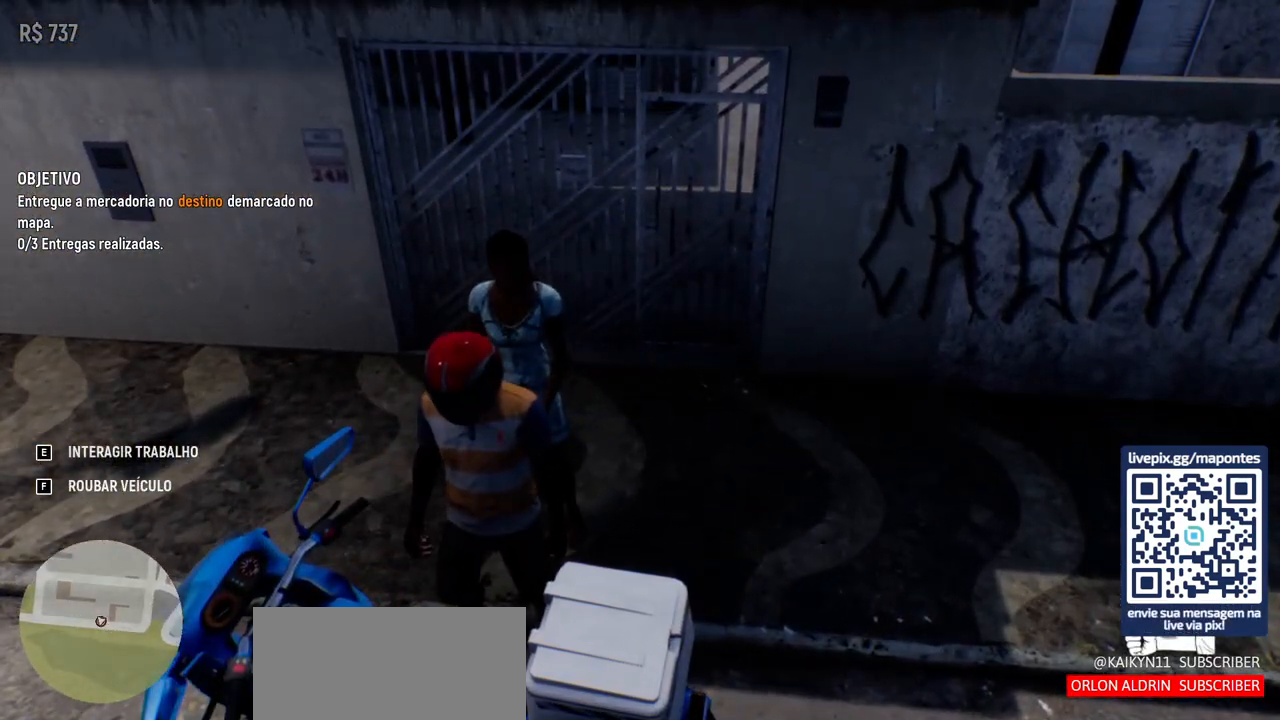
{"keys": [], "mouse": [], "events": []}
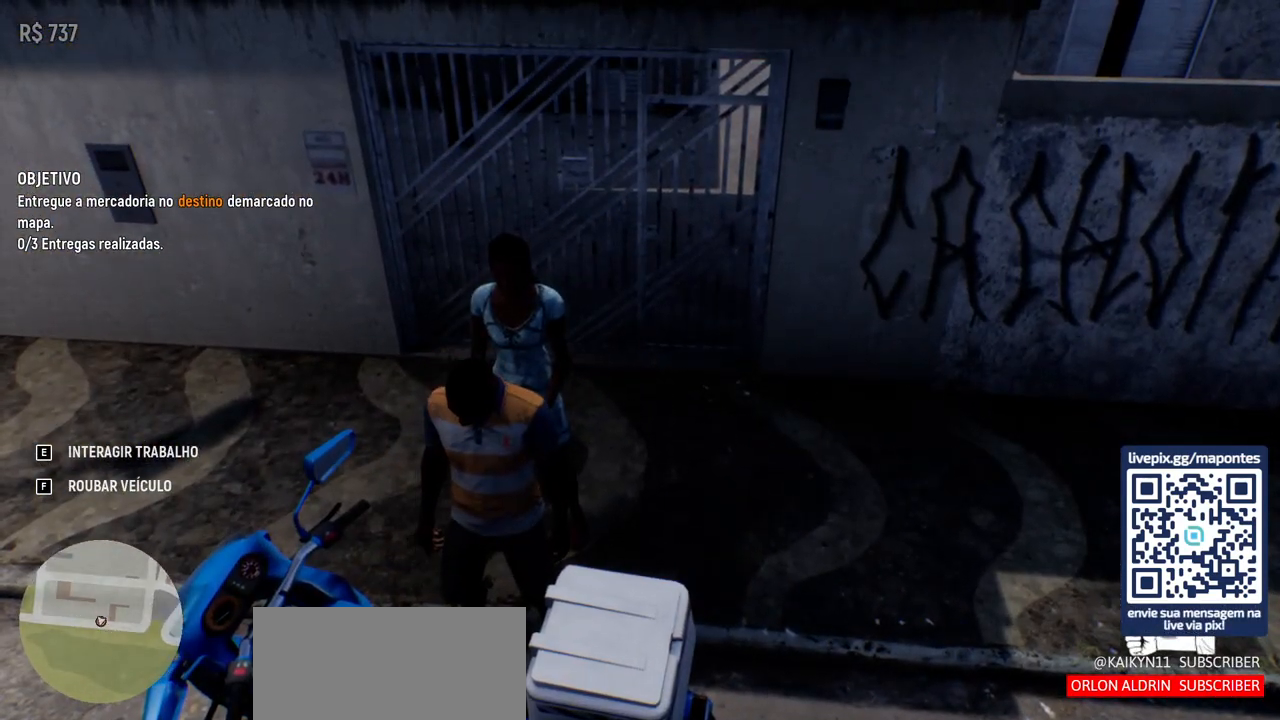
{"keys": ["w"], "mouse": [], "events": [[433, "w", "down"]]}
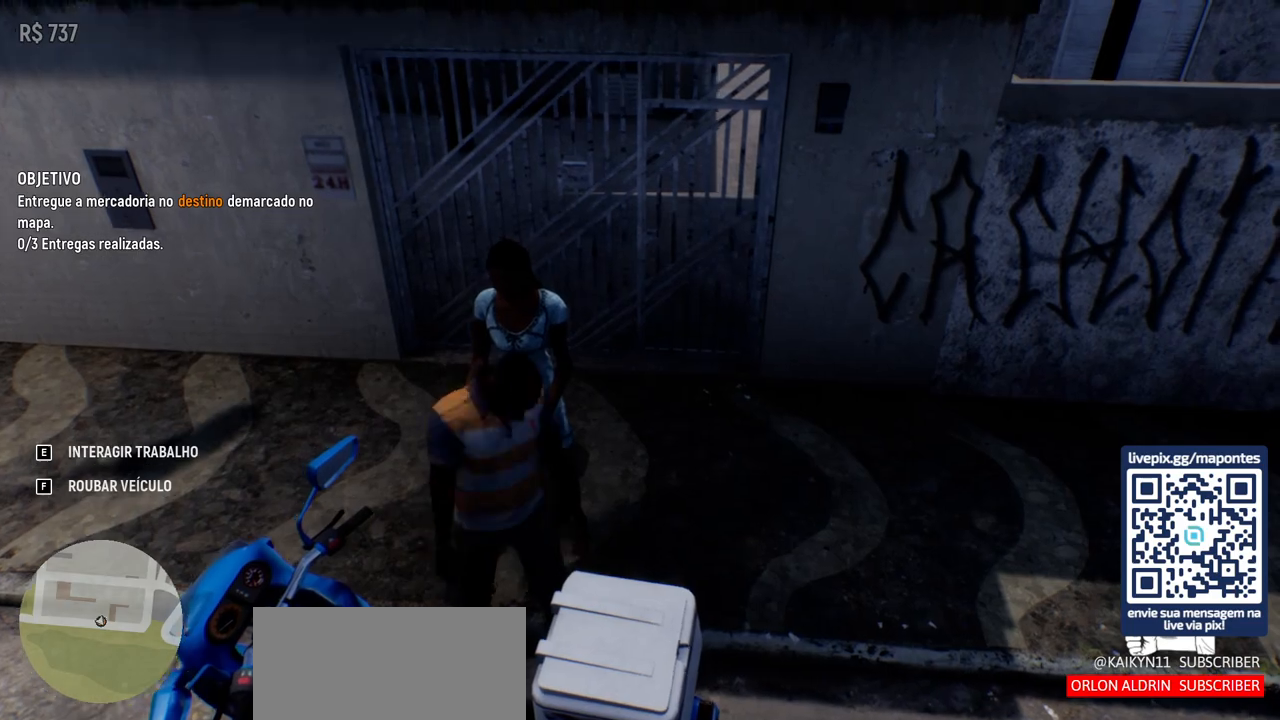
{"keys": [], "mouse": [], "events": [[100, "w", "up"]]}
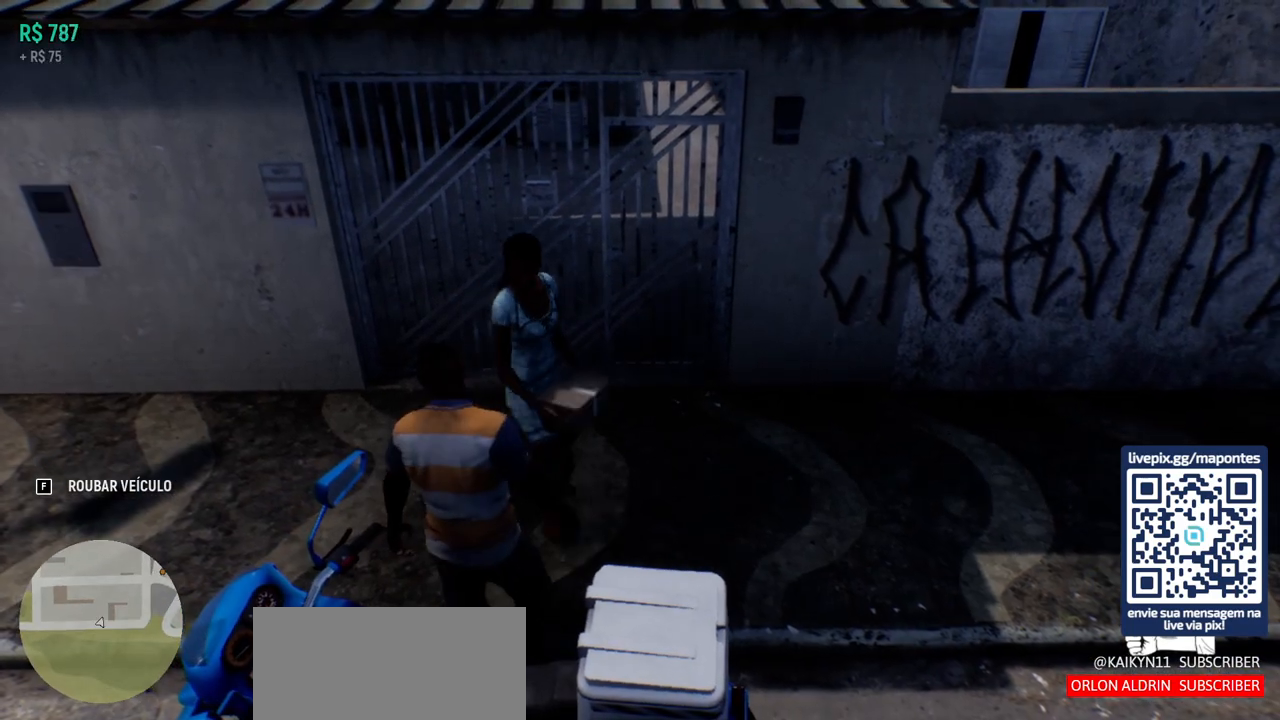
{"keys": [], "mouse": [], "events": [[300, "e", "down"], [367, "e", "up"]]}
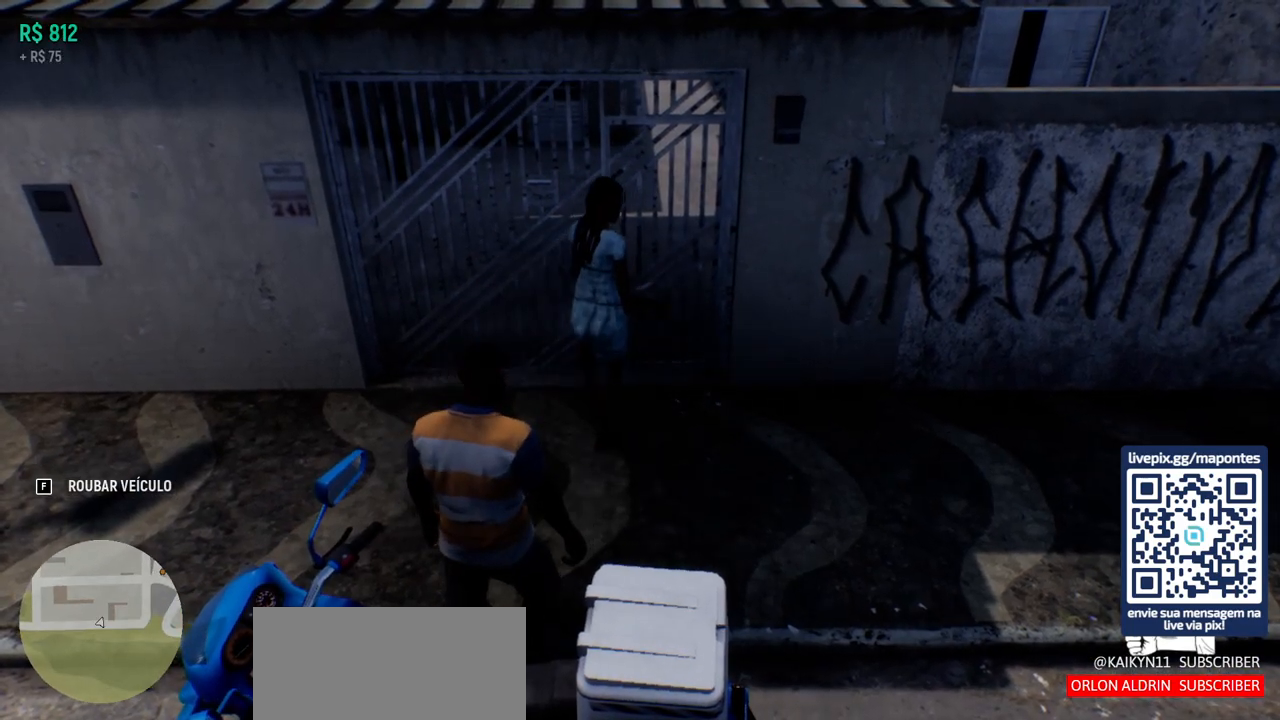
{"keys": ["f"], "mouse": [], "events": [[483, "f", "down"]]}
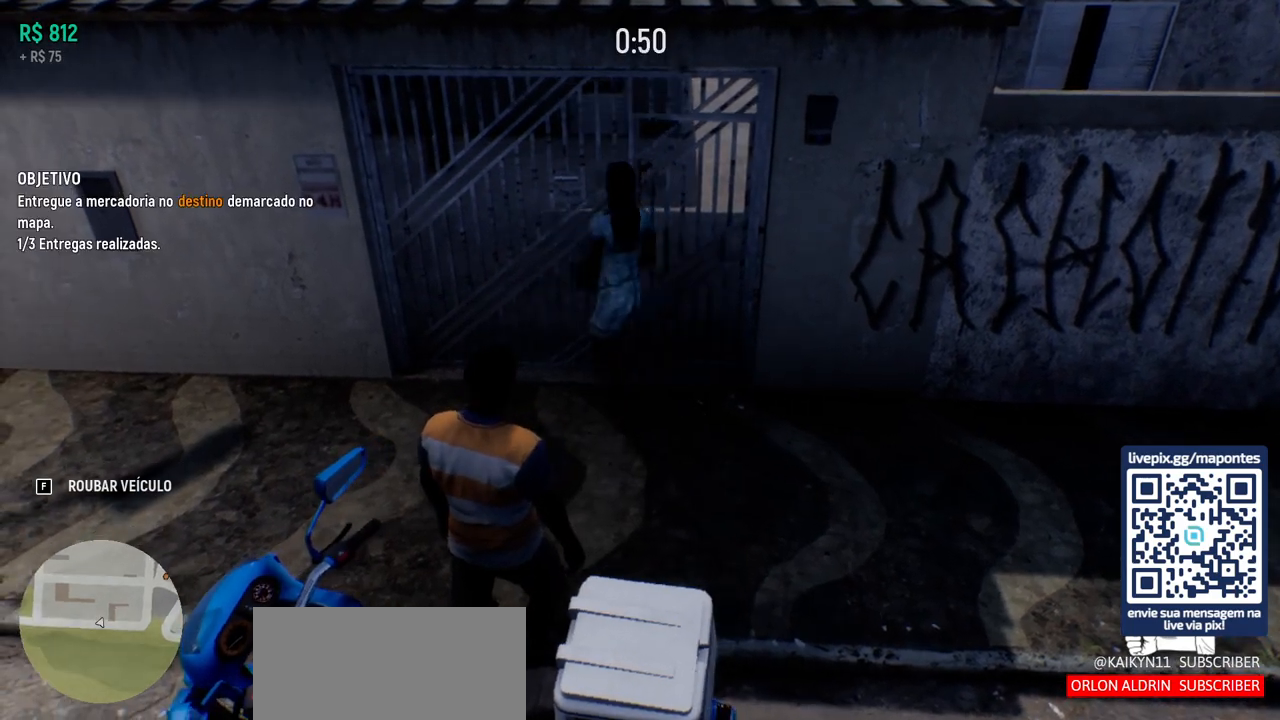
{"keys": [], "mouse": [], "events": [[67, "f", "up"]]}
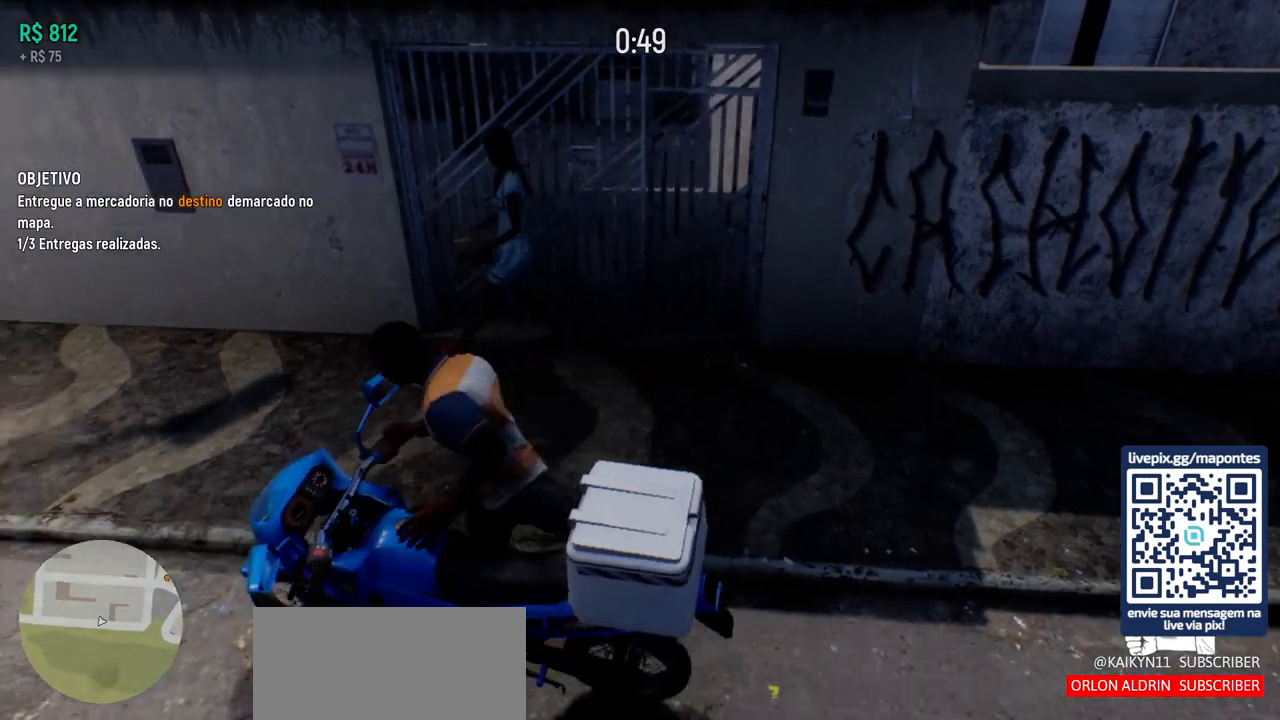
{"keys": [], "mouse": [], "events": []}
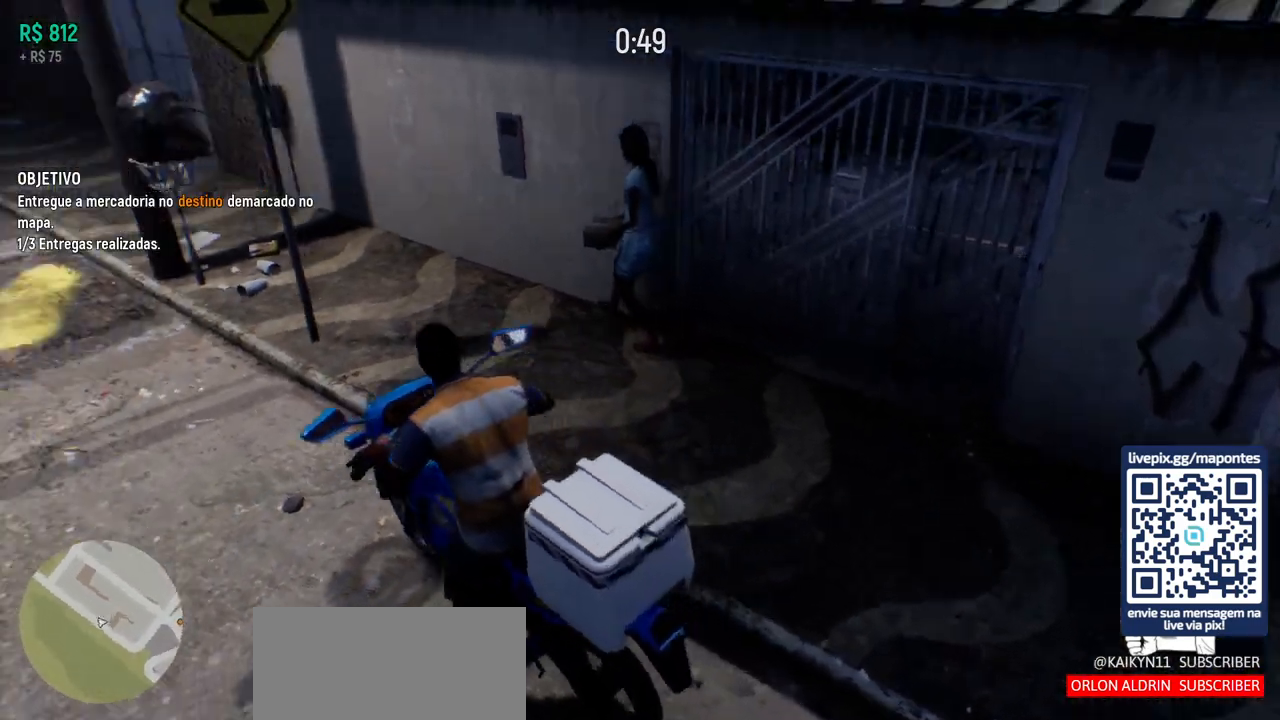
{"keys": [], "mouse": [], "events": []}
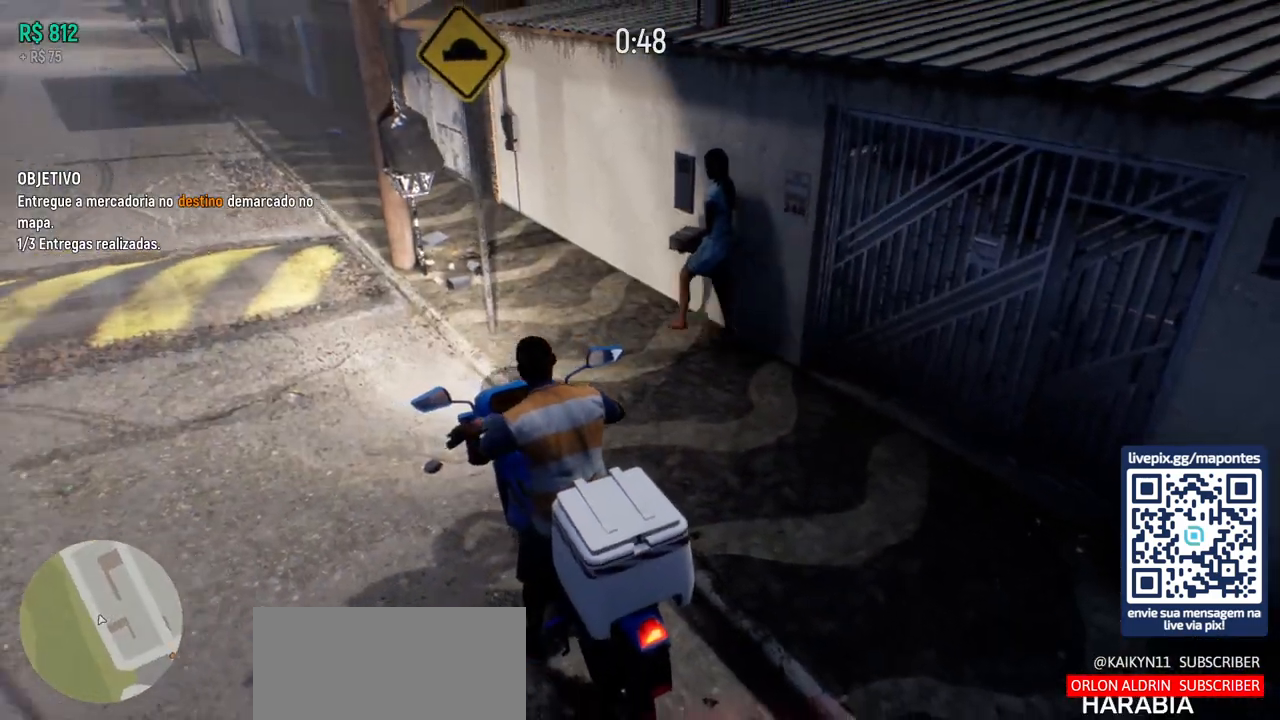
{"keys": ["a", "w"], "mouse": [], "events": [[100, "a", "down"], [383, "w", "down"]]}
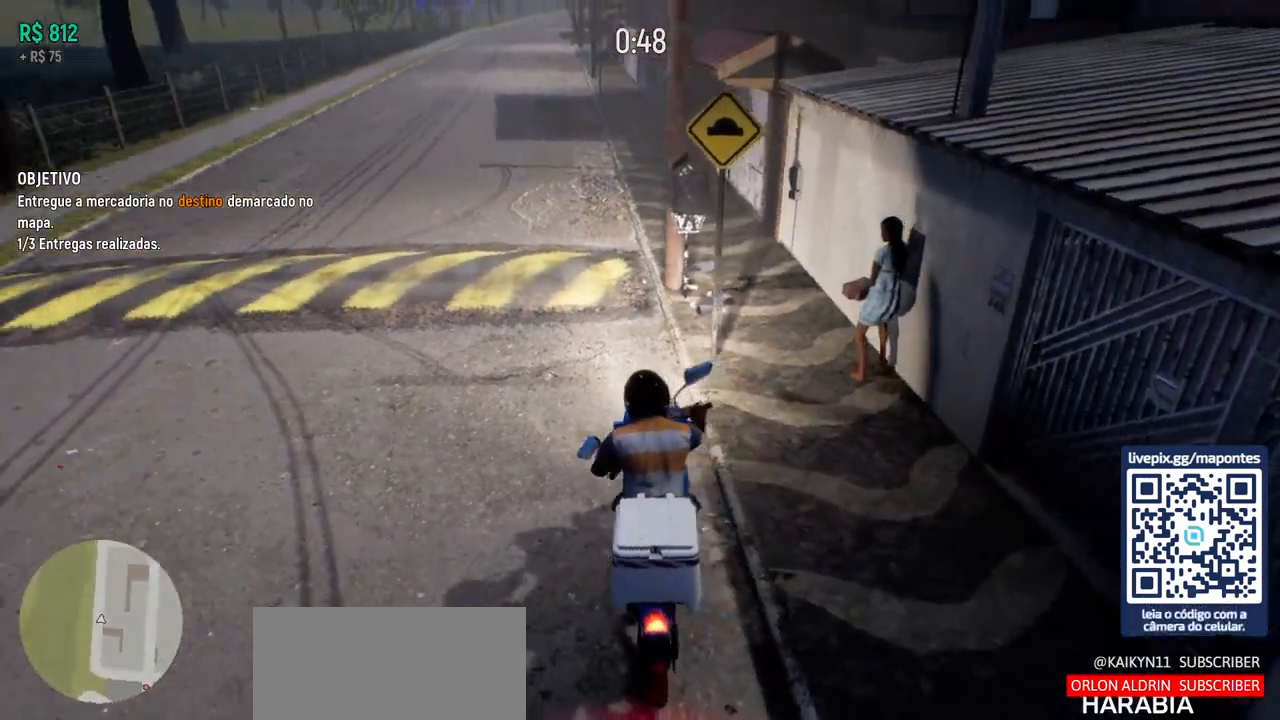
{"keys": ["a", "w"], "mouse": [], "events": []}
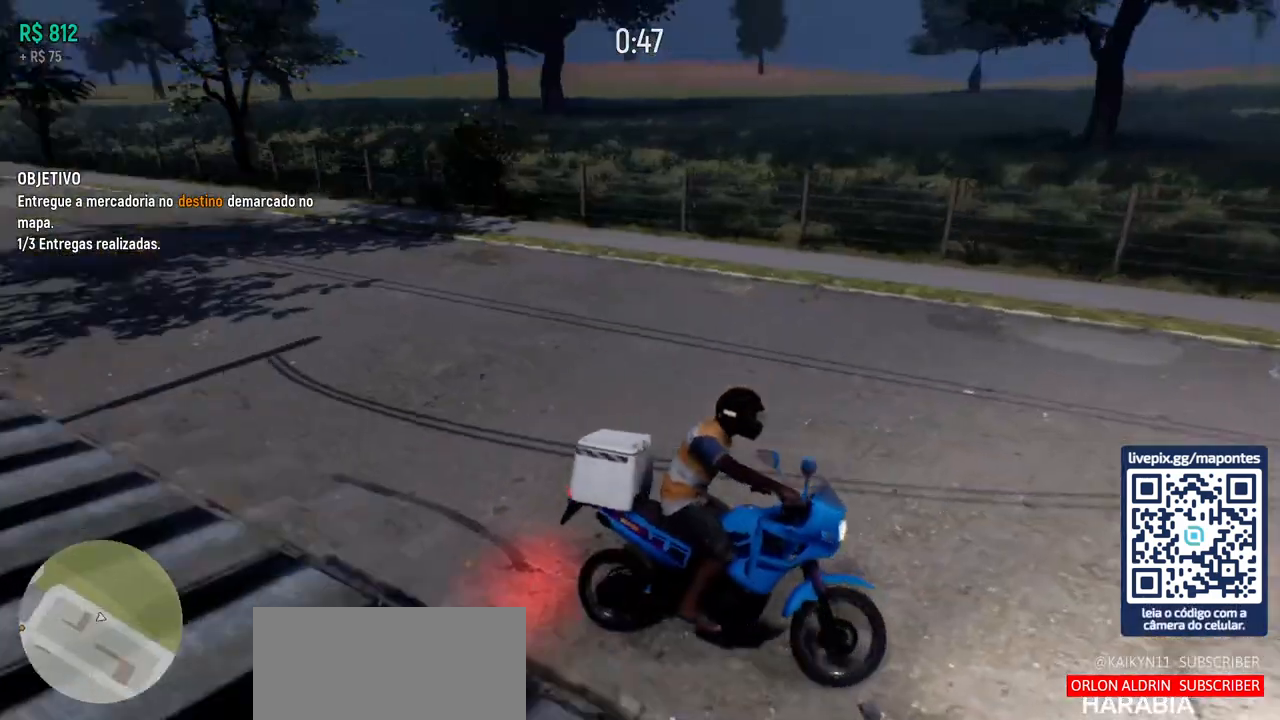
{"keys": ["a"], "mouse": [], "events": [[317, "w", "up"]]}
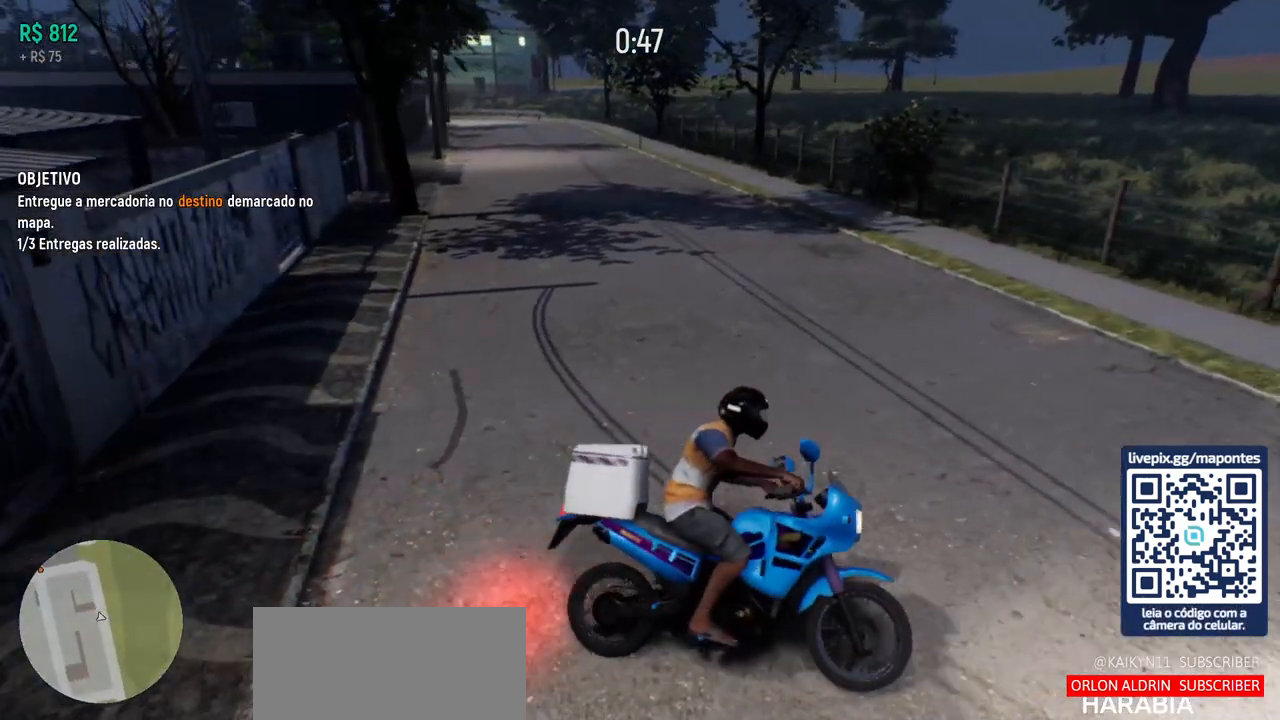
{"keys": ["a", "w"], "mouse": [], "events": [[167, "w", "down"]]}
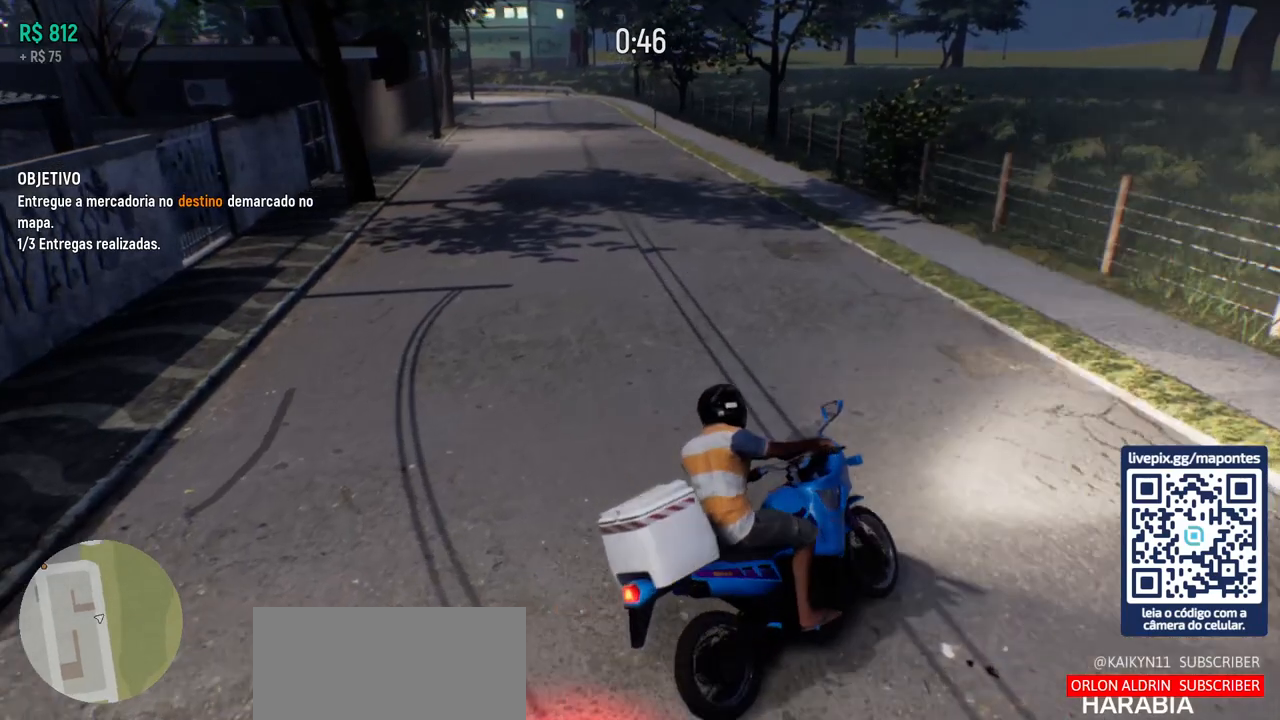
{"keys": ["w"], "mouse": [], "events": [[317, "a", "up"]]}
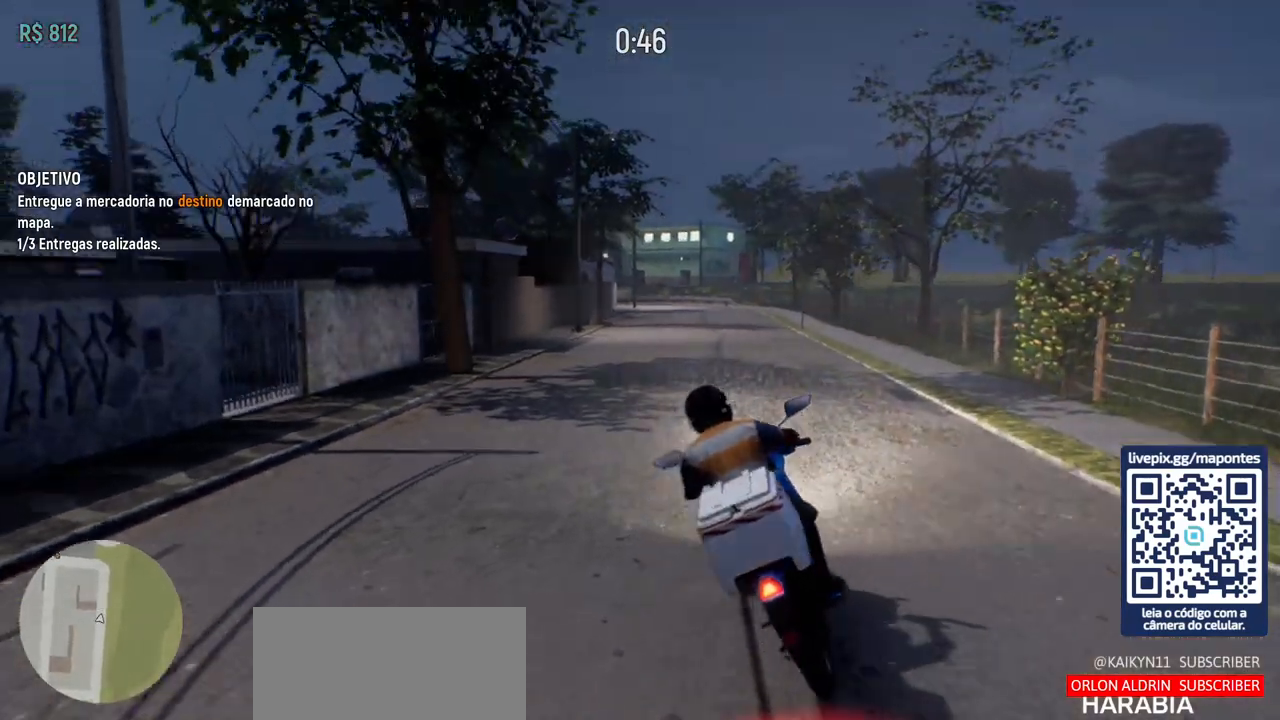
{"keys": ["w"], "mouse": [], "events": []}
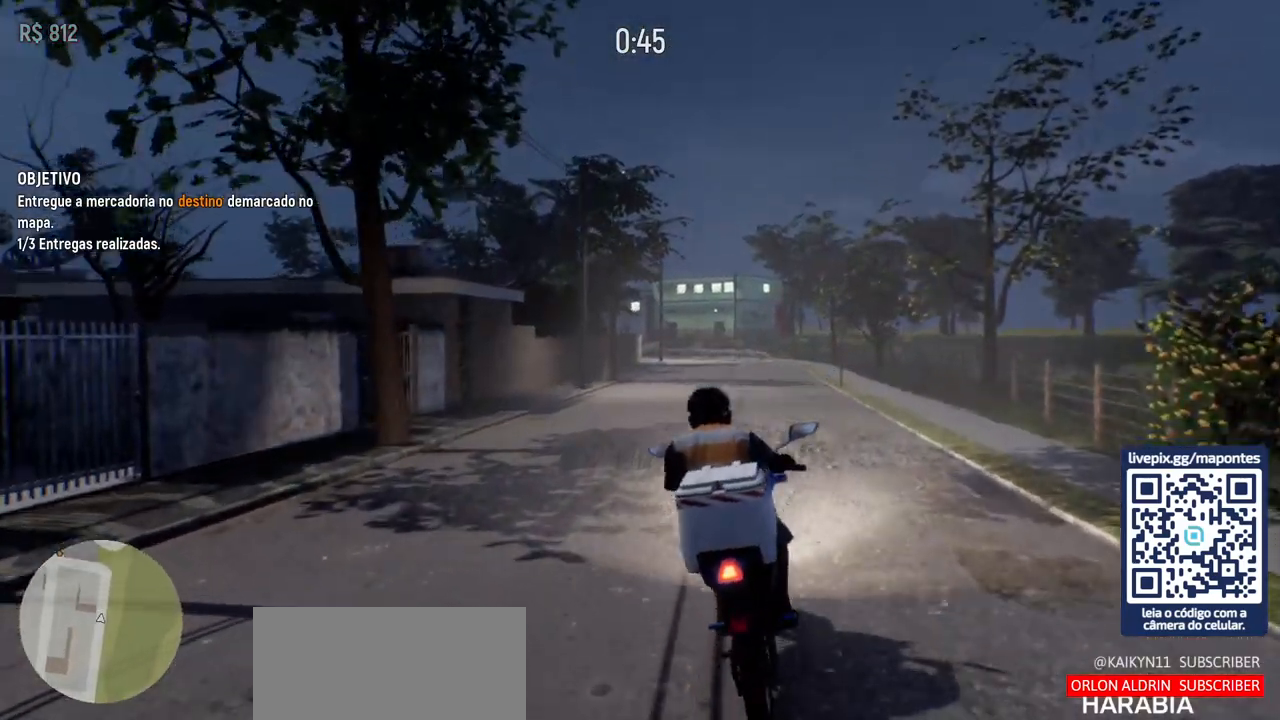
{"keys": ["w"], "mouse": [], "events": []}
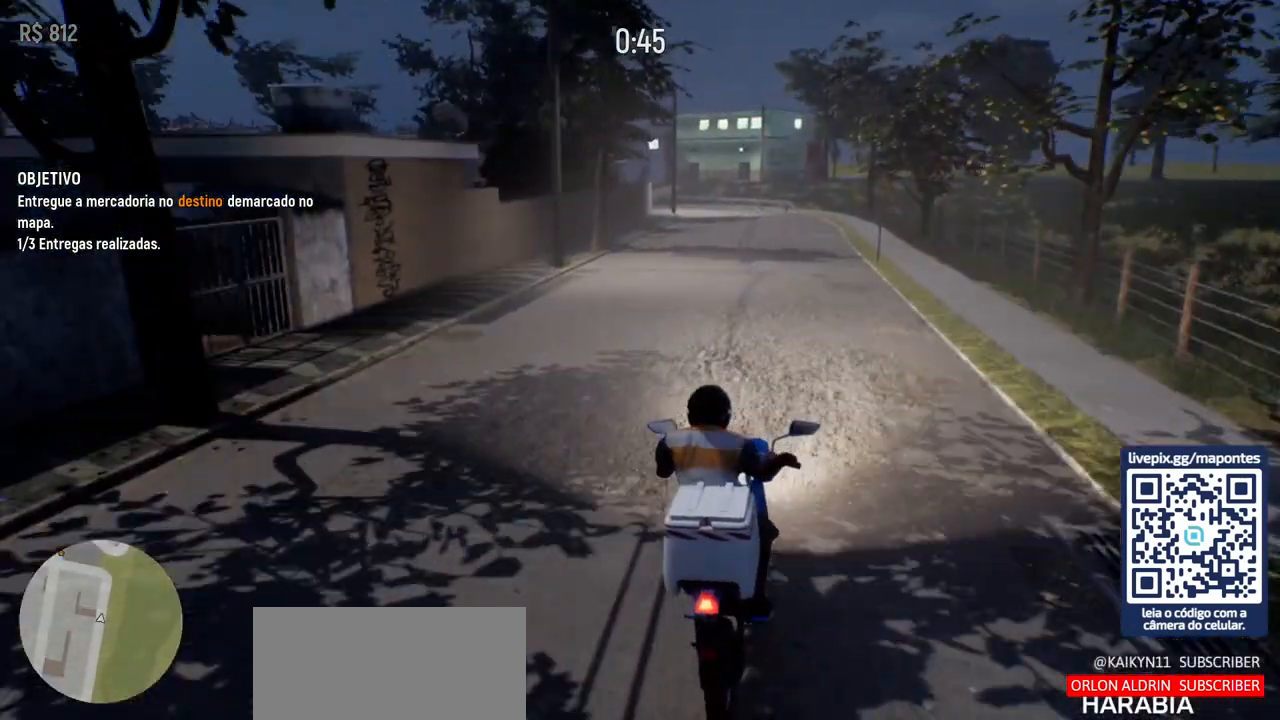
{"keys": ["w"], "mouse": [], "events": []}
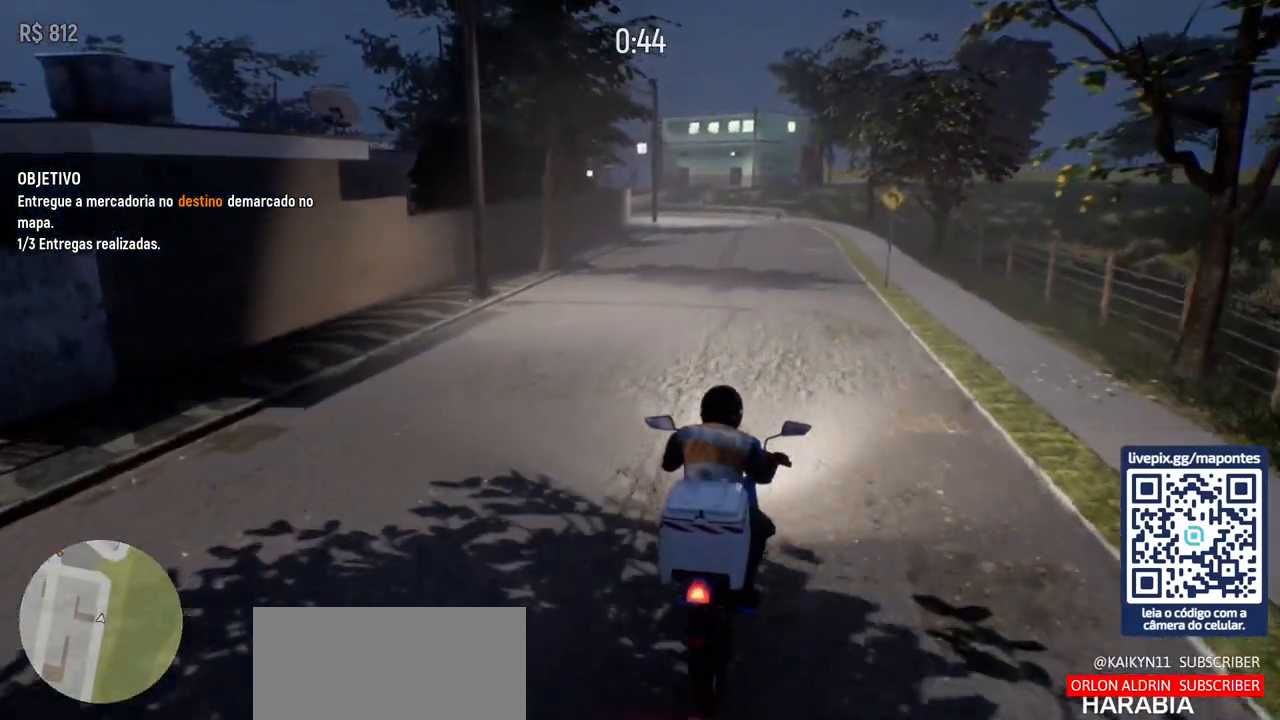
{"keys": ["w"], "mouse": [], "events": []}
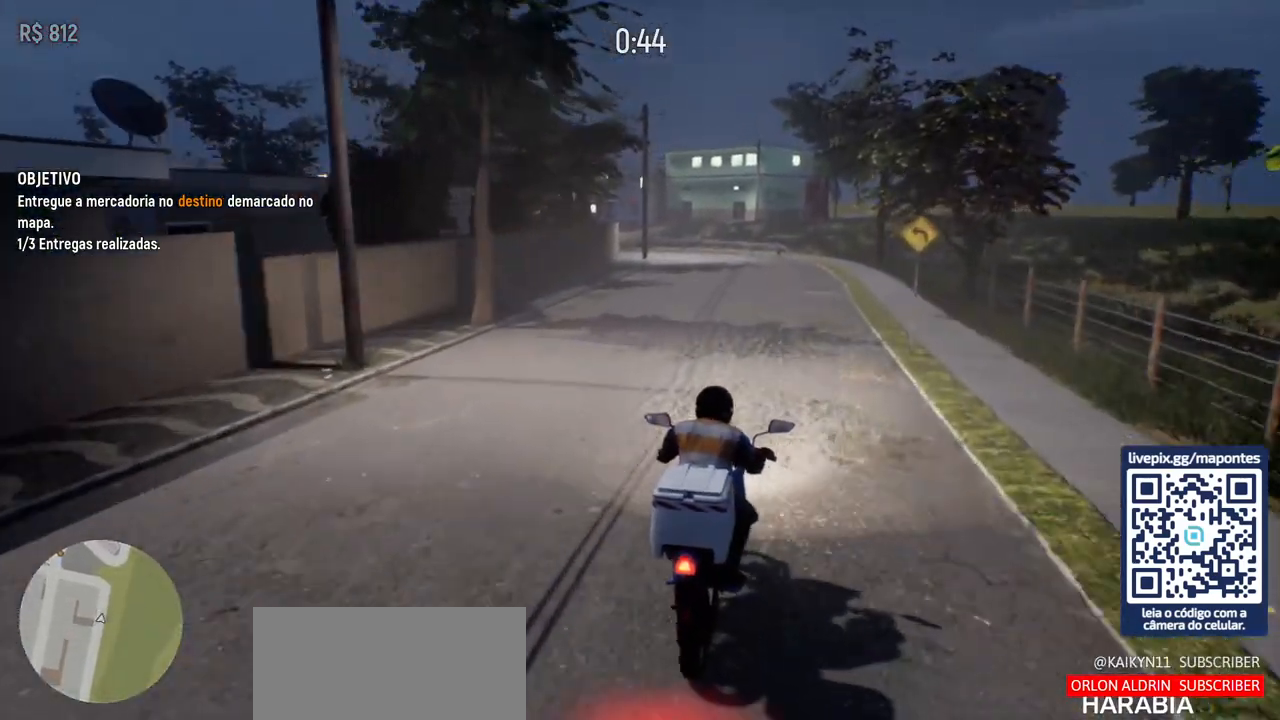
{"keys": ["w"], "mouse": [], "events": []}
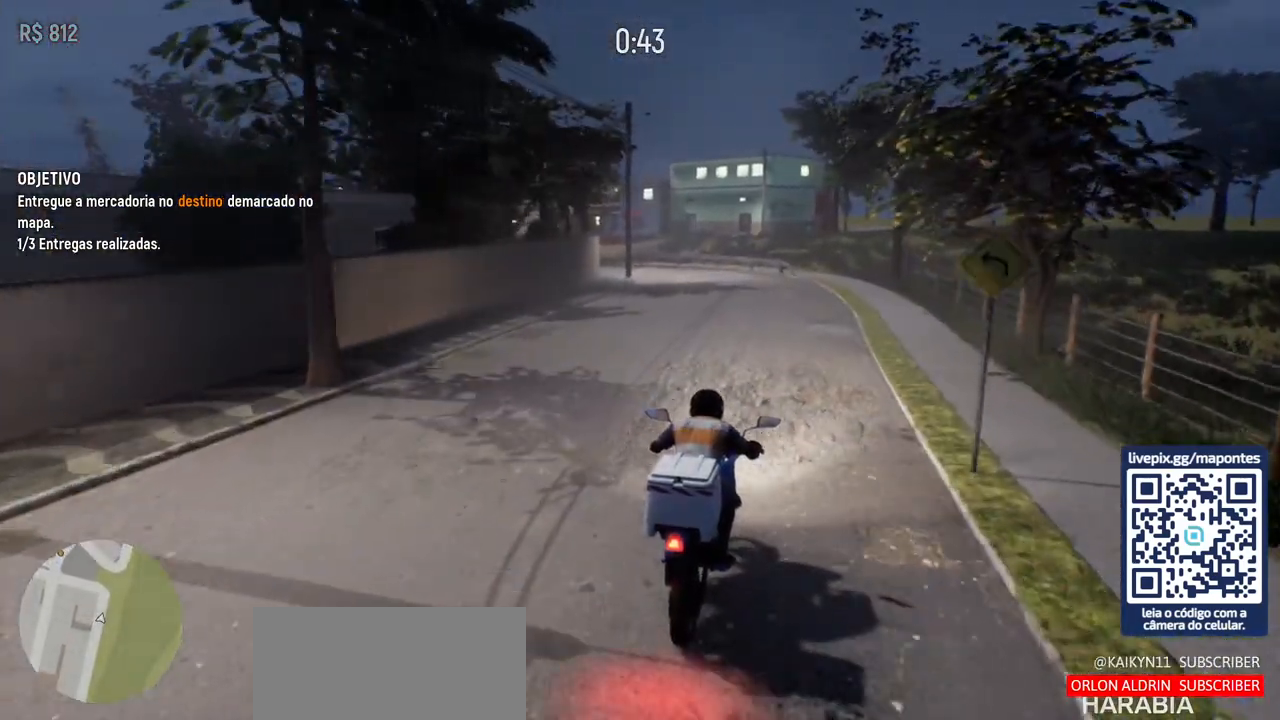
{"keys": ["w"], "mouse": [], "events": []}
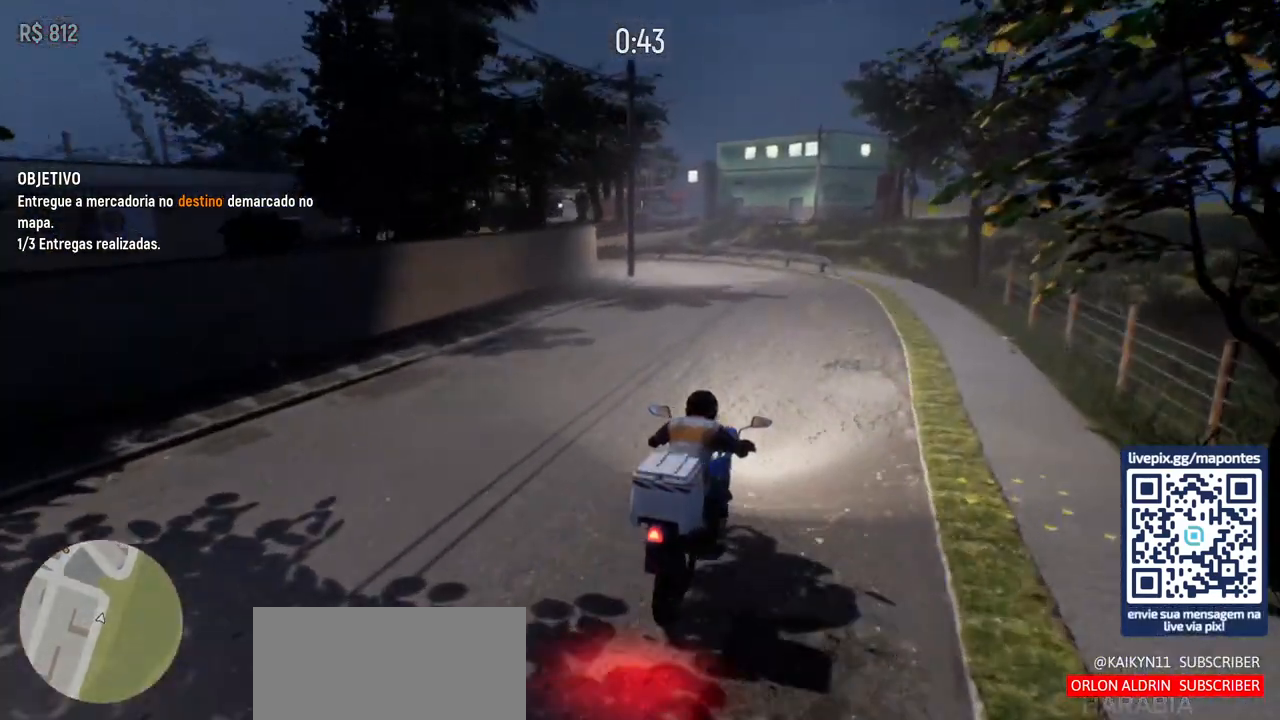
{"keys": ["a", "w"], "mouse": [], "events": [[183, "a", "down"], [317, "a", "up"], [450, "a", "down"]]}
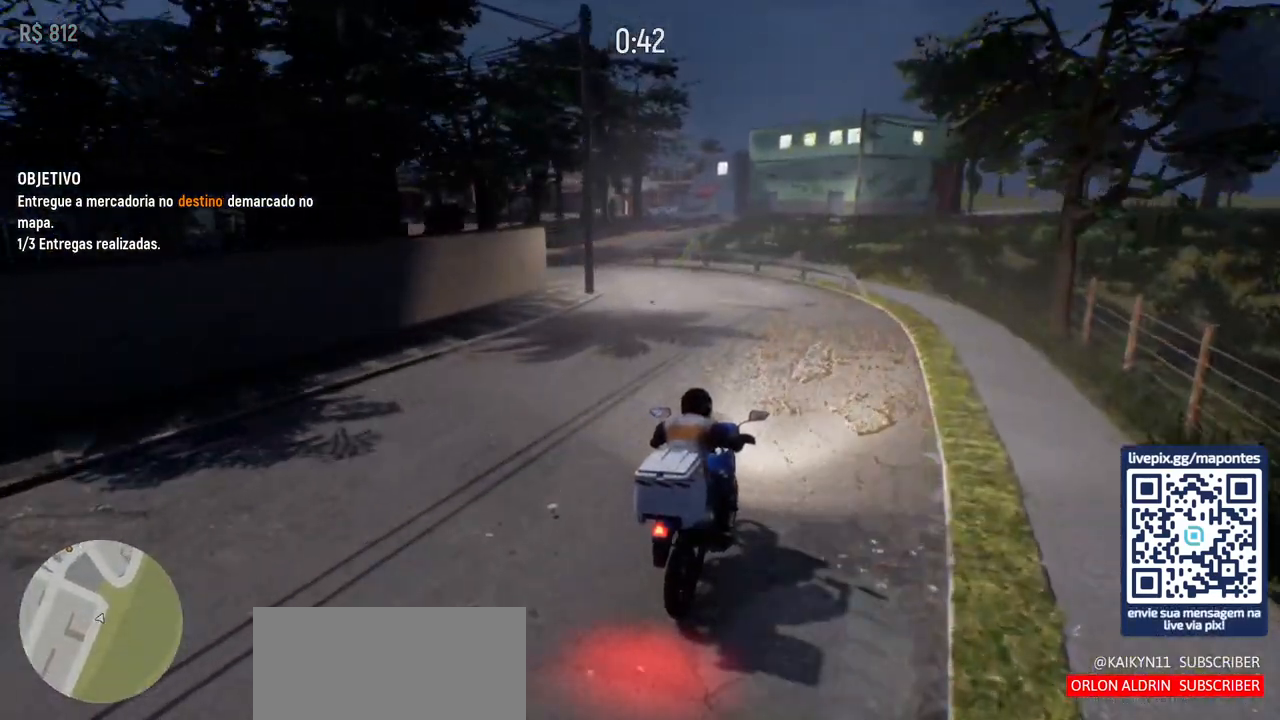
{"keys": ["w"], "mouse": [], "events": [[100, "a", "up"], [233, "a", "down"], [350, "a", "up"]]}
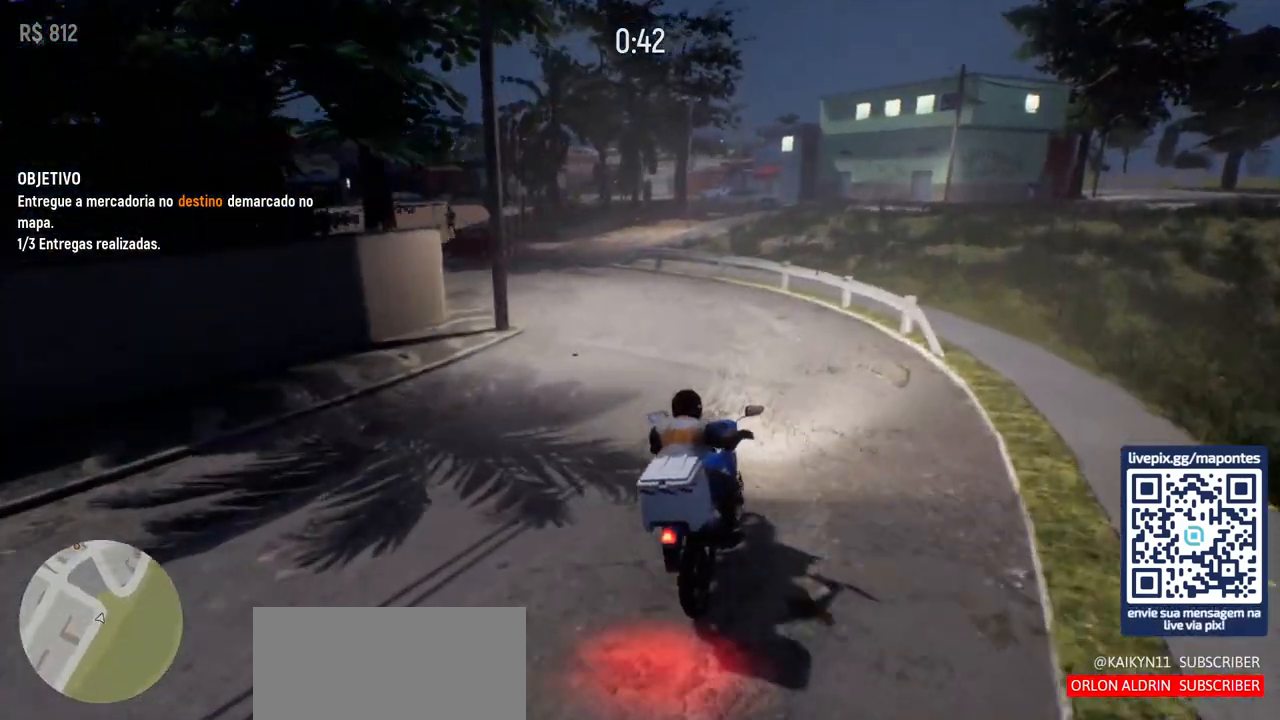
{"keys": ["a"], "mouse": [], "events": [[67, "a", "down"], [417, "w", "up"]]}
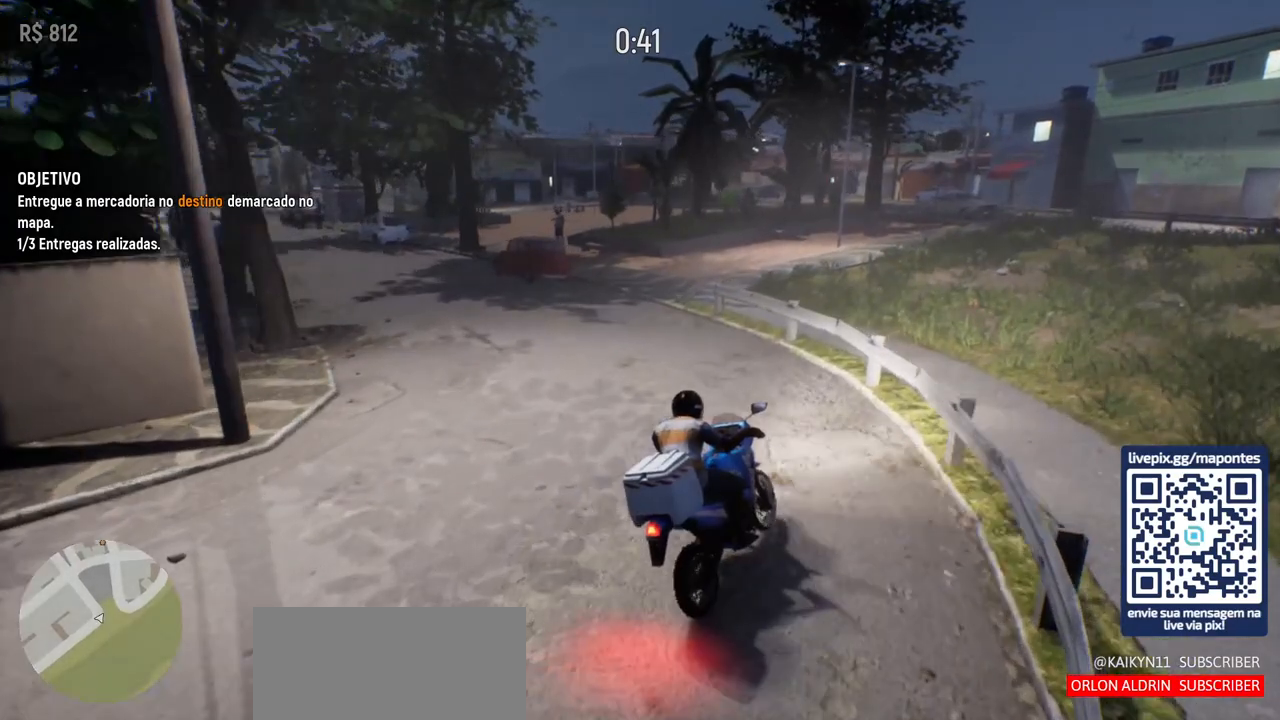
{"keys": ["a", "s"], "mouse": [], "events": [[100, "s", "down"]]}
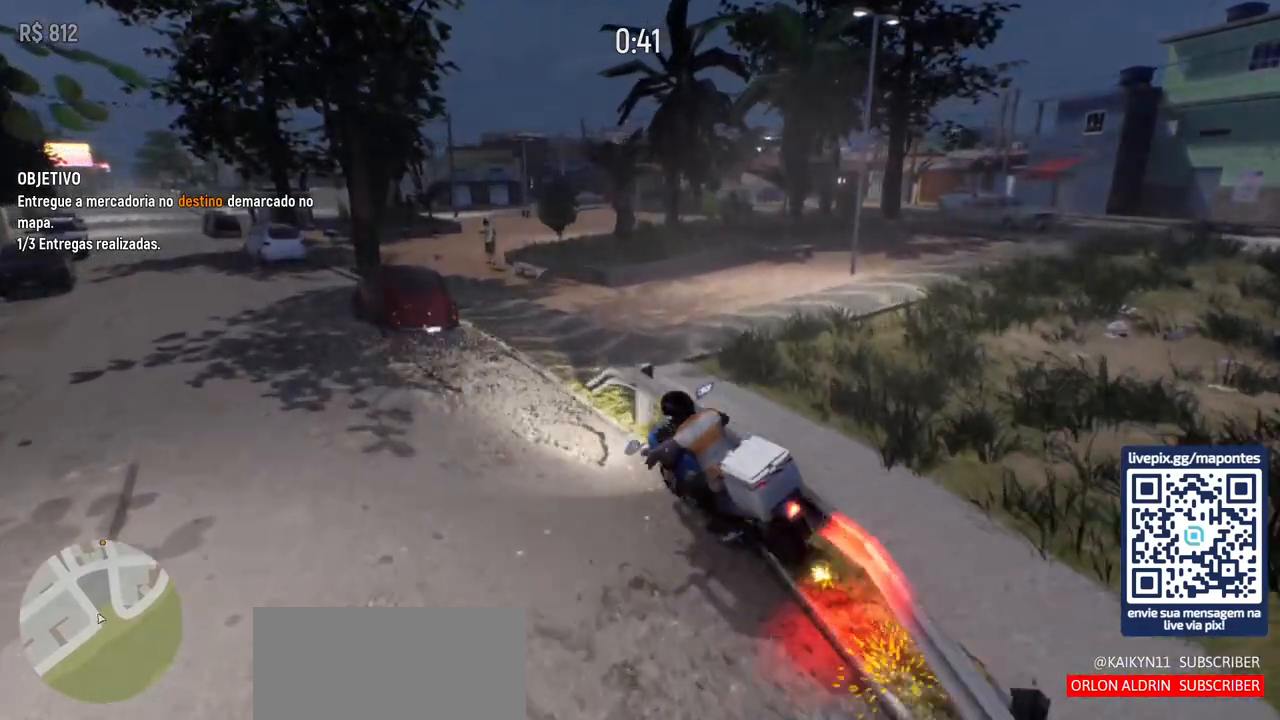
{"keys": ["w"], "mouse": [], "events": [[267, "s", "up"], [367, "w", "down"], [433, "a", "up"]]}
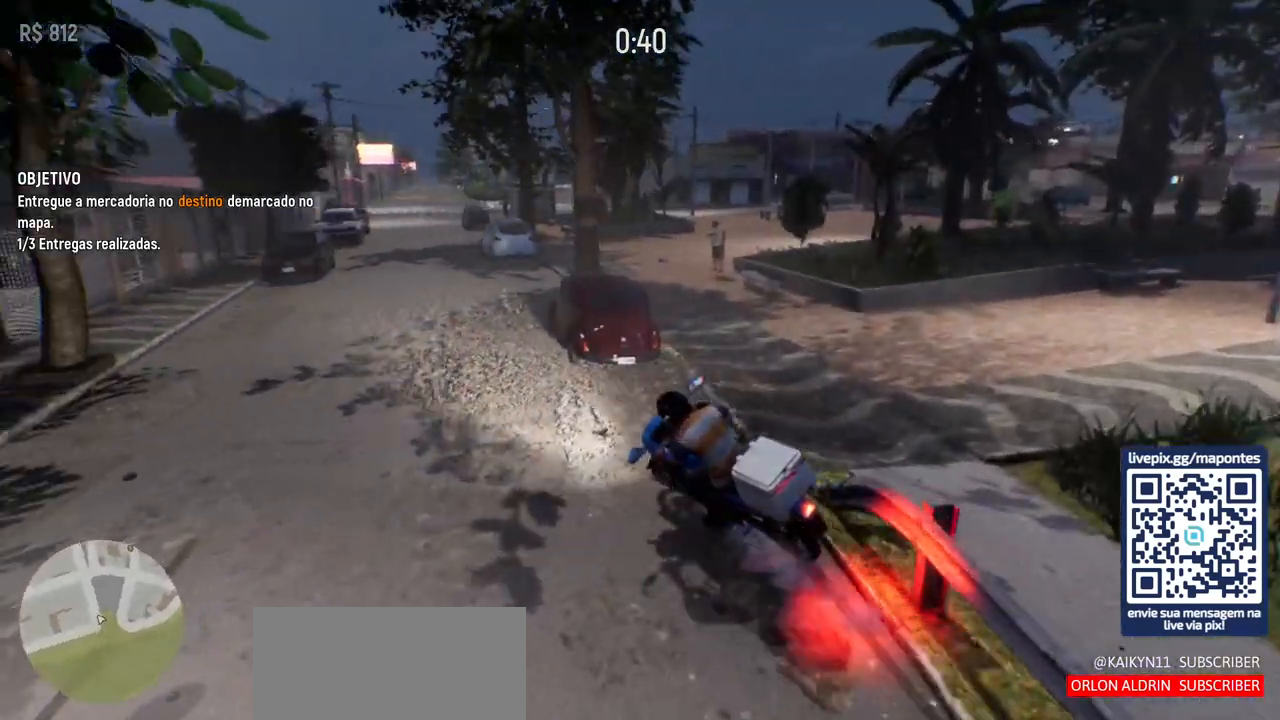
{"keys": ["d", "w"], "mouse": [], "events": [[217, "d", "down"], [350, "d", "up"], [500, "d", "down"]]}
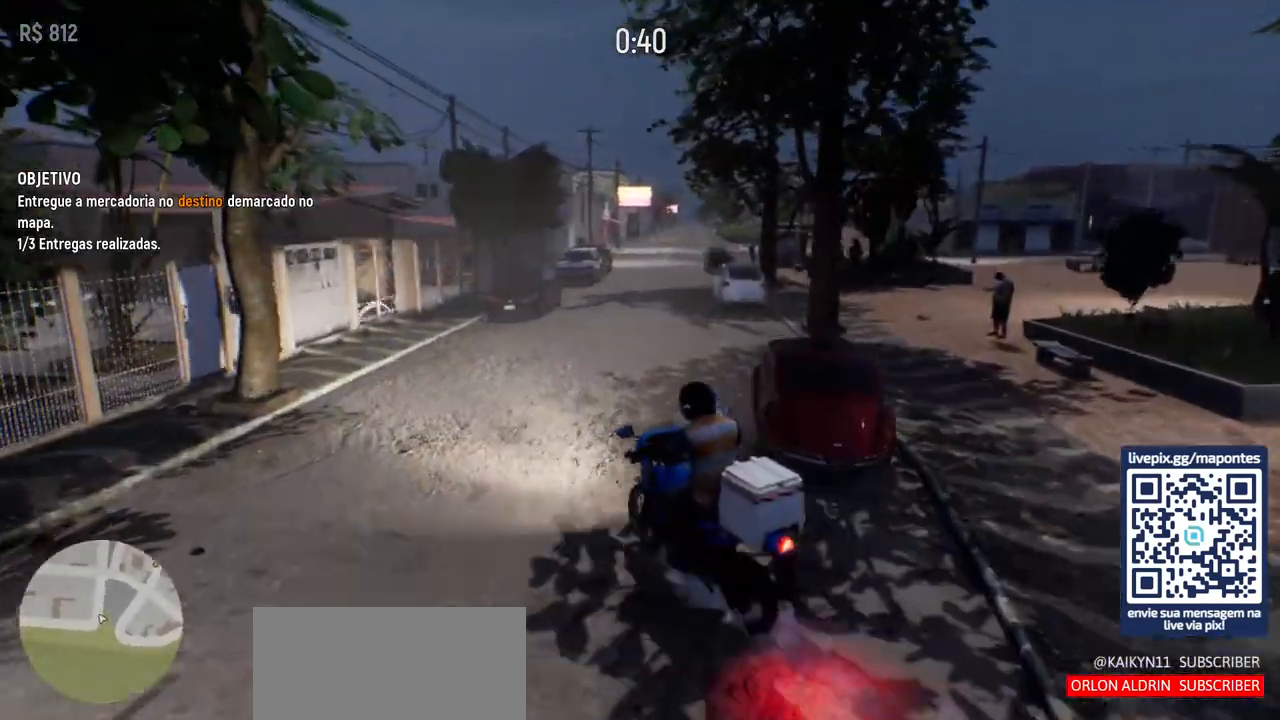
{"keys": ["w"], "mouse": [], "events": [[150, "d", "up"], [217, "d", "down"], [417, "d", "up"]]}
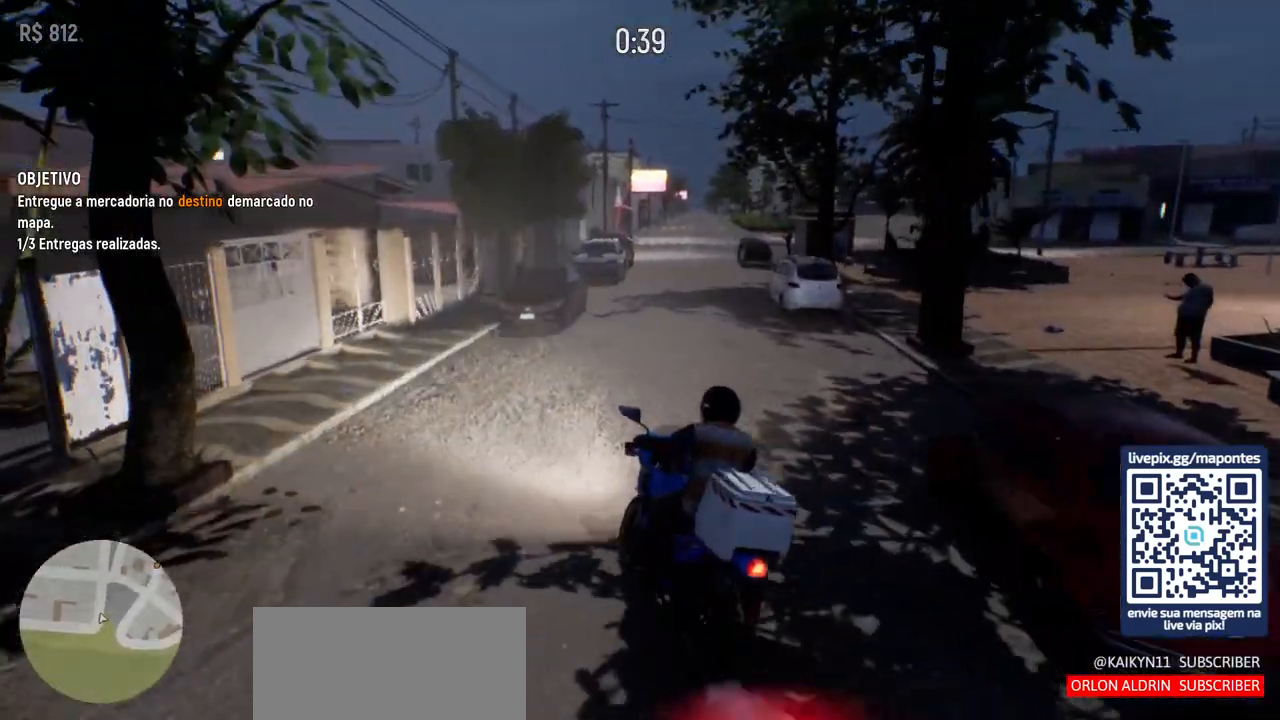
{"keys": ["w"], "mouse": [], "events": [[133, "d", "down"], [267, "d", "up"], [400, "d", "down"], [483, "d", "up"]]}
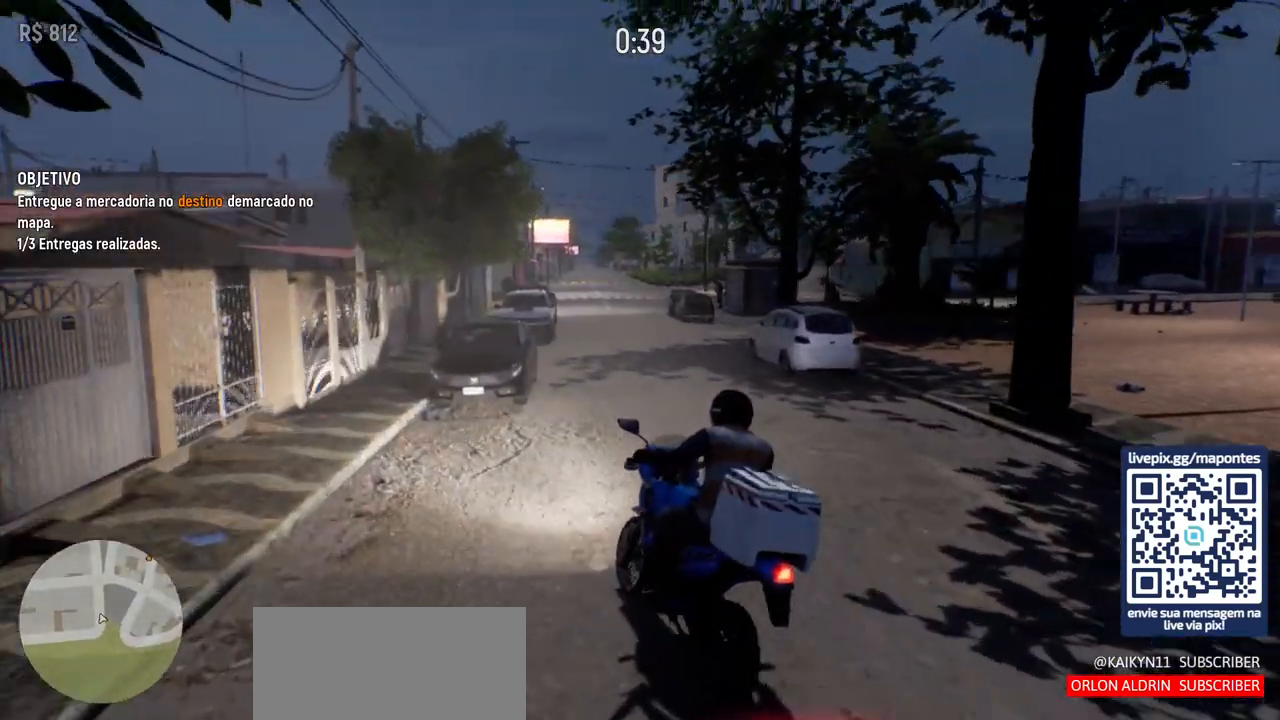
{"keys": ["d", "w"], "mouse": [], "events": [[100, "d", "down"]]}
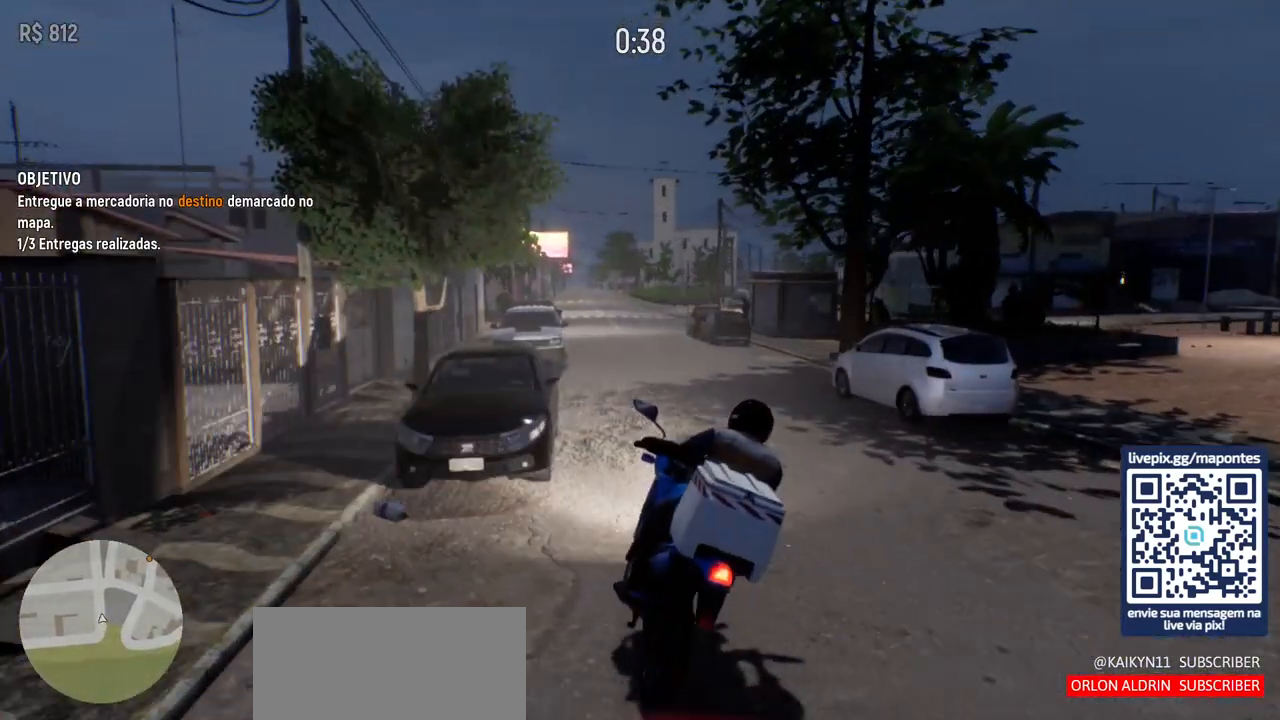
{"keys": ["w"], "mouse": [], "events": [[17, "d", "up"]]}
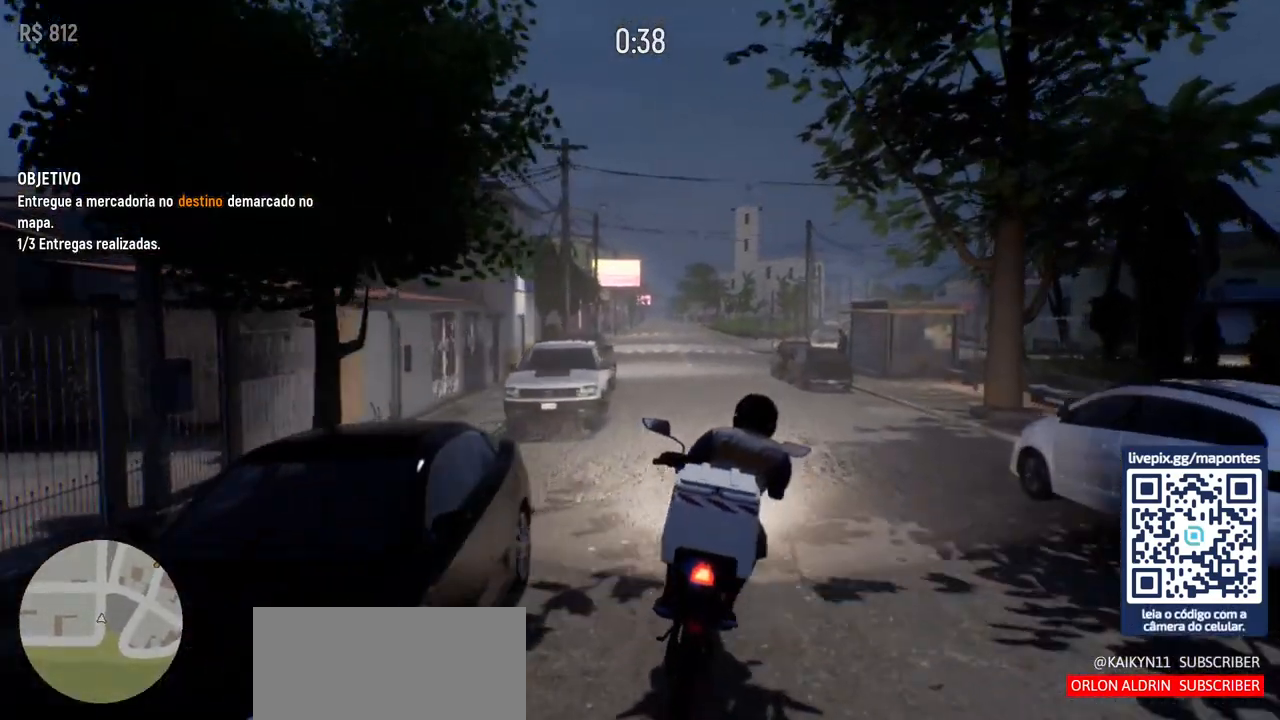
{"keys": ["w"], "mouse": [], "events": []}